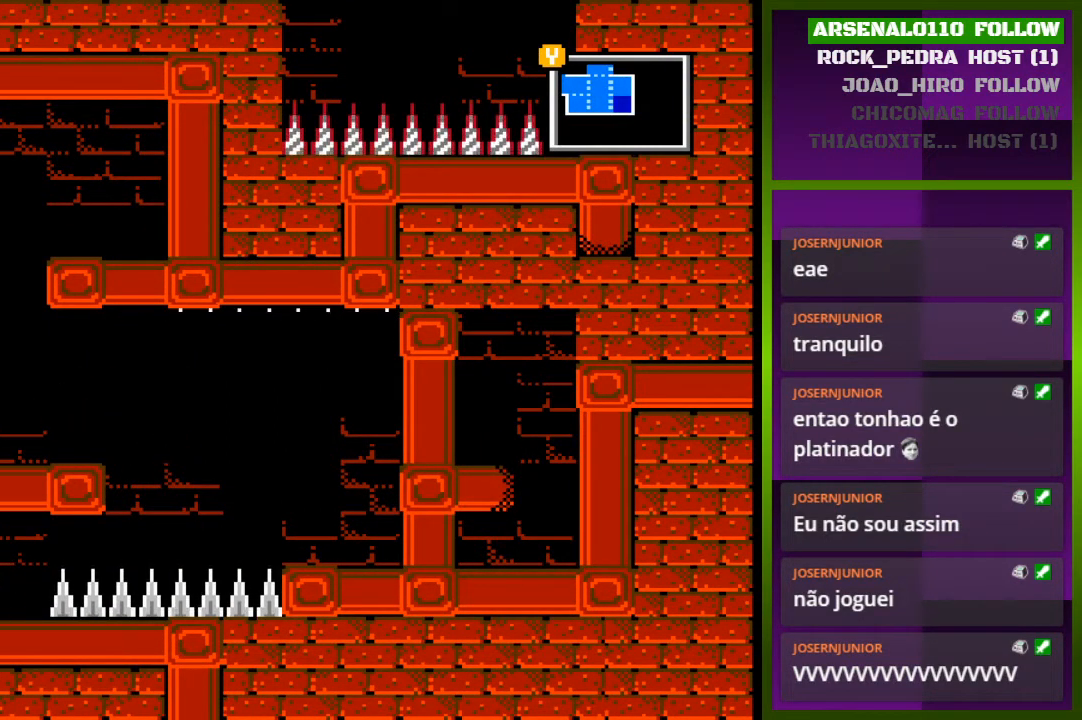
Gameplay with a controller (PlayStation layout); each line is a JSON object with the inputs held at the frame after it. "events" lists button and stick changes between this image and that frame as [ms after this image, input, new state], when the widget could be followed in between. Not read: left_stick right_stick.
{"buttons": [], "events": []}
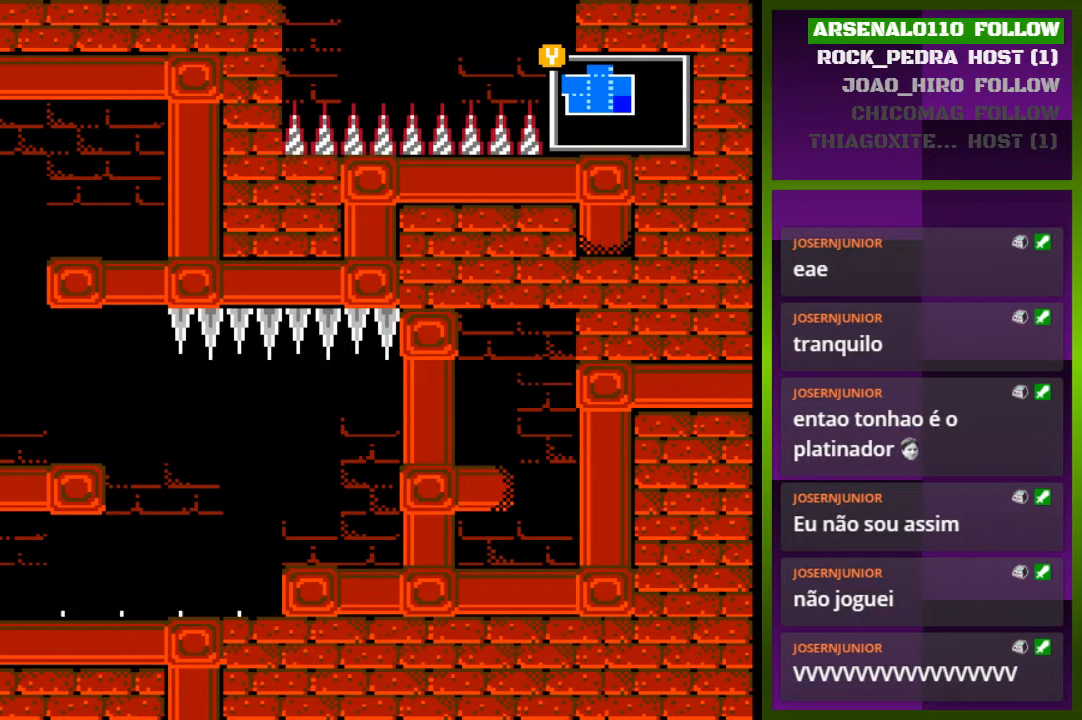
{"buttons": ["DPAD_RIGHT"], "events": [[133, "DPAD_RIGHT", "down"]]}
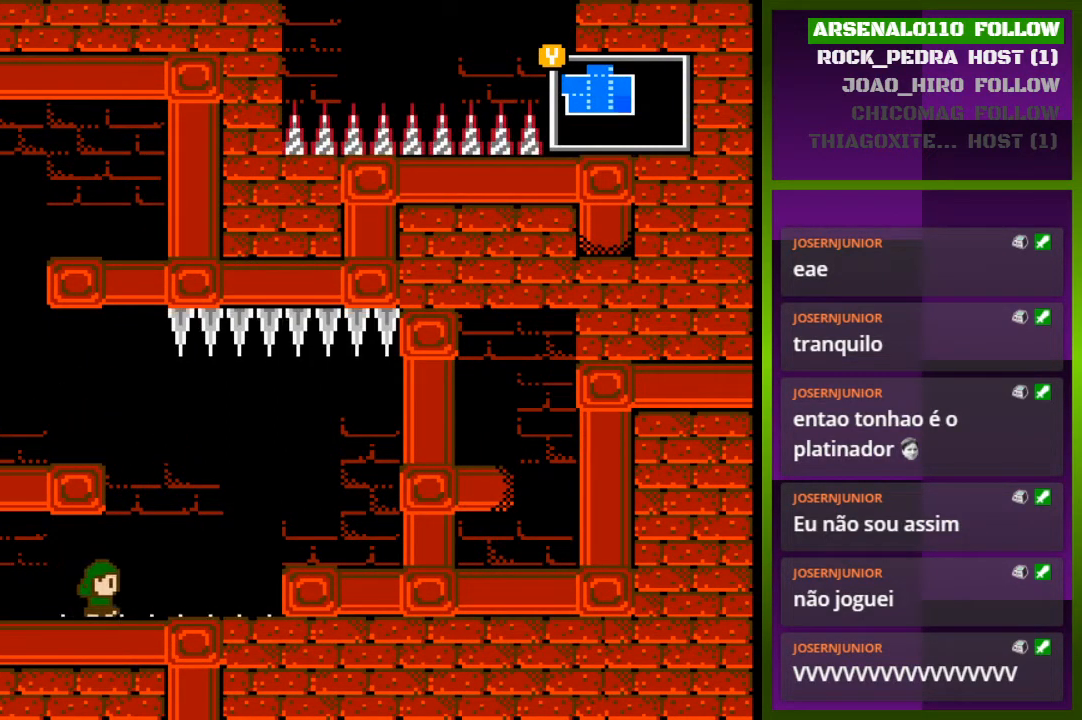
{"buttons": ["CROSS", "DPAD_LEFT"], "events": [[233, "CROSS", "down"], [267, "DPAD_RIGHT", "up"], [400, "DPAD_LEFT", "down"]]}
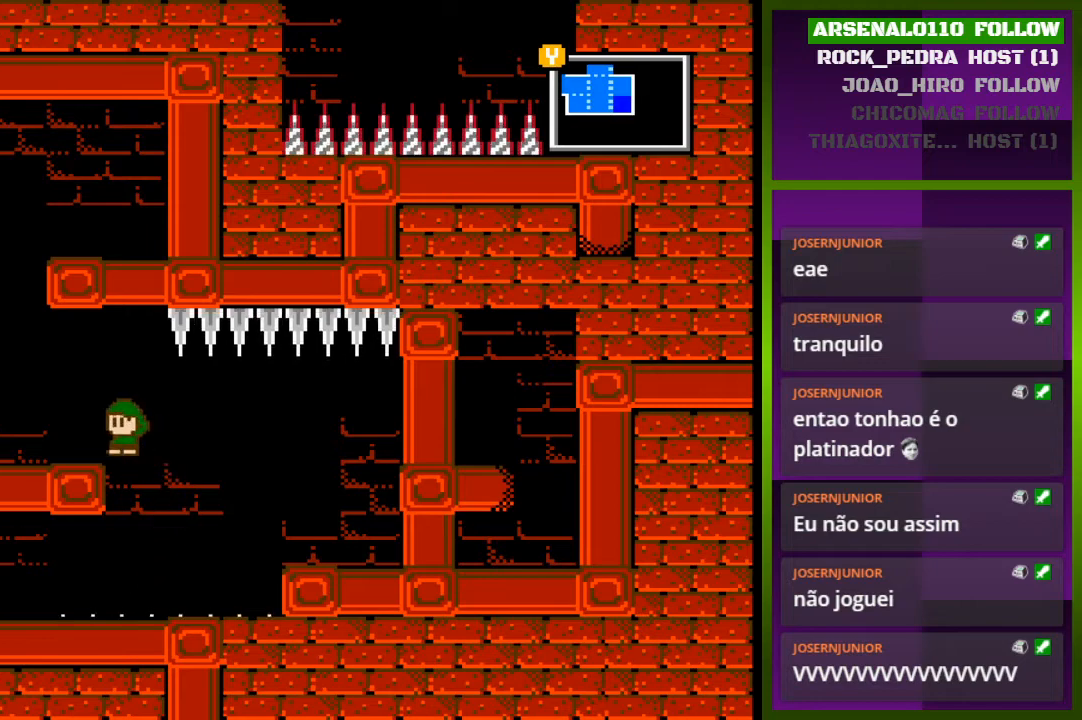
{"buttons": ["CROSS", "DPAD_LEFT"], "events": [[133, "CROSS", "up"], [300, "CROSS", "down"]]}
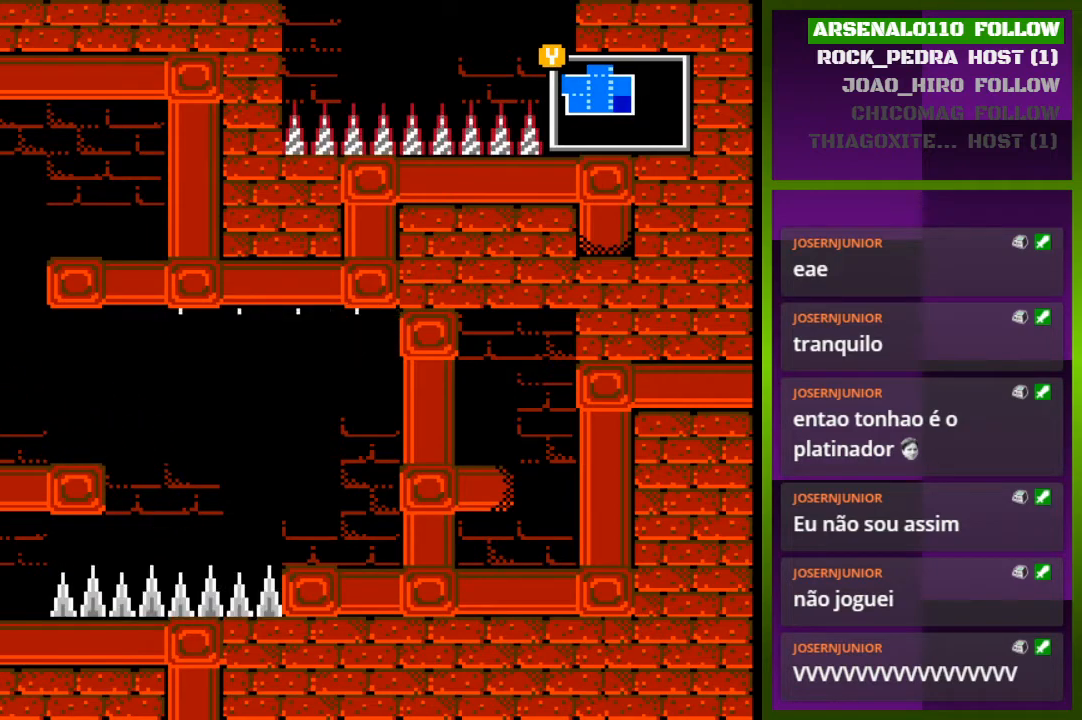
{"buttons": ["DPAD_LEFT"], "events": [[33, "DPAD_LEFT", "up"], [67, "CROSS", "up"], [133, "CROSS", "down"], [233, "DPAD_LEFT", "down"], [300, "CROSS", "up"]]}
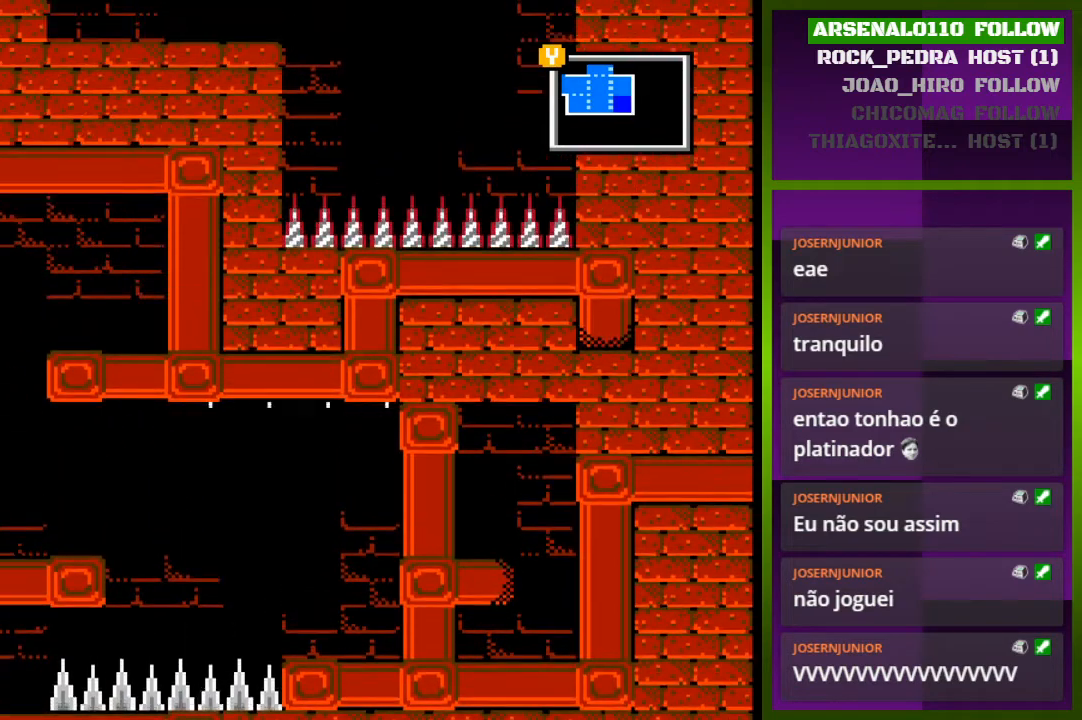
{"buttons": [], "events": [[400, "DPAD_LEFT", "up"]]}
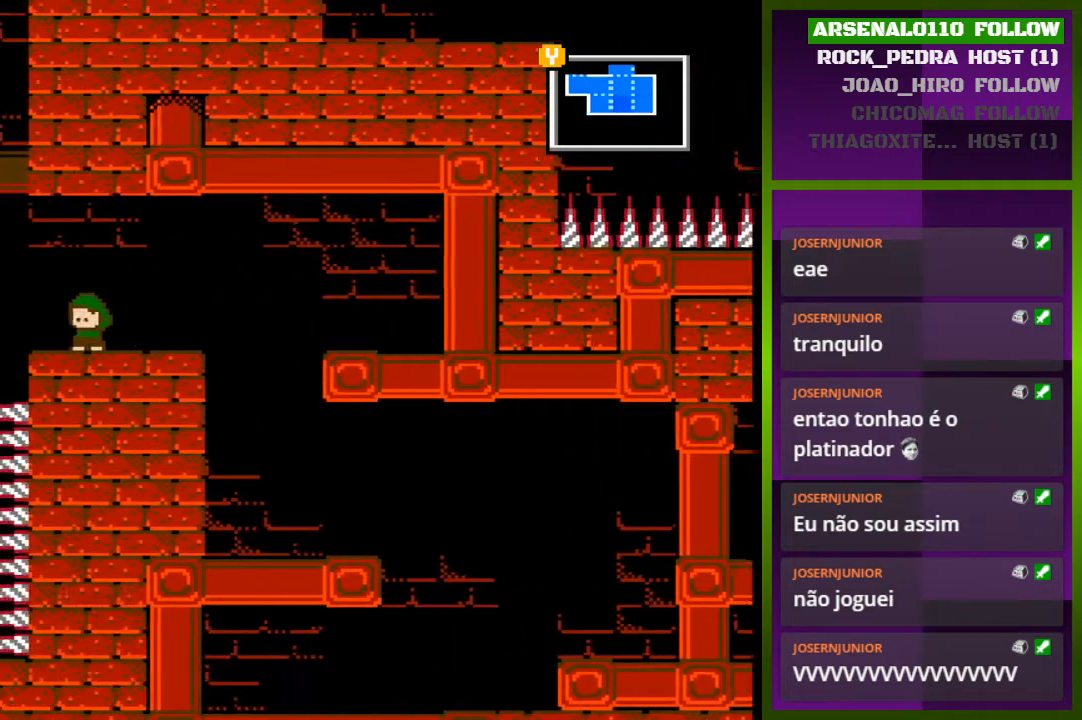
{"buttons": [], "events": []}
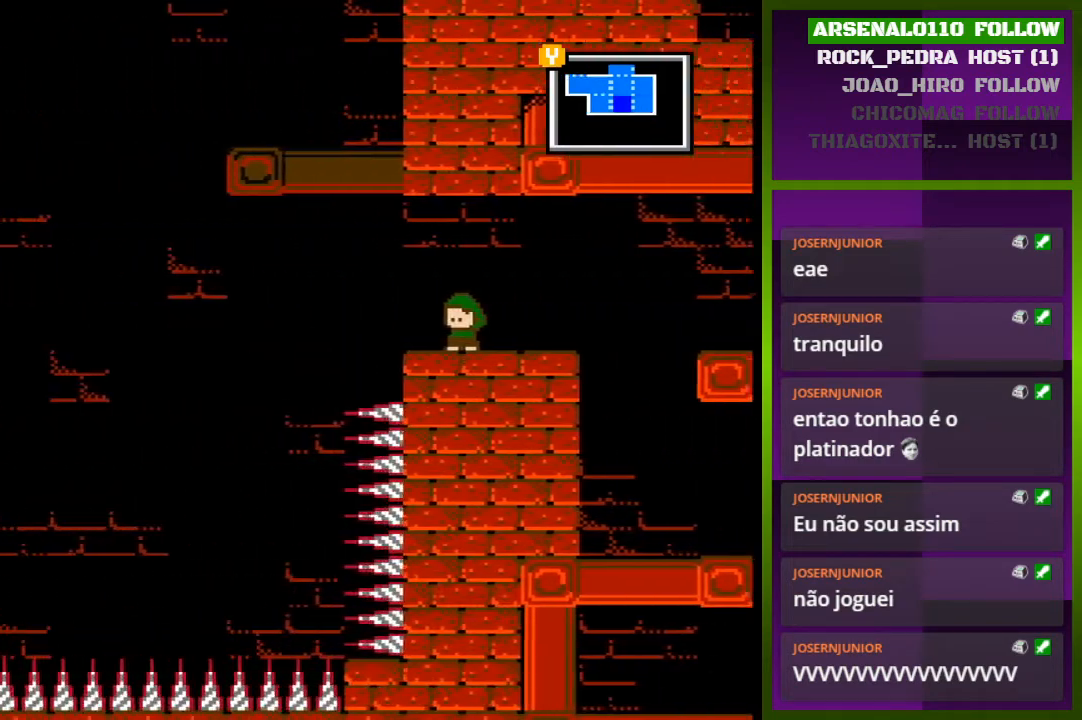
{"buttons": [], "events": []}
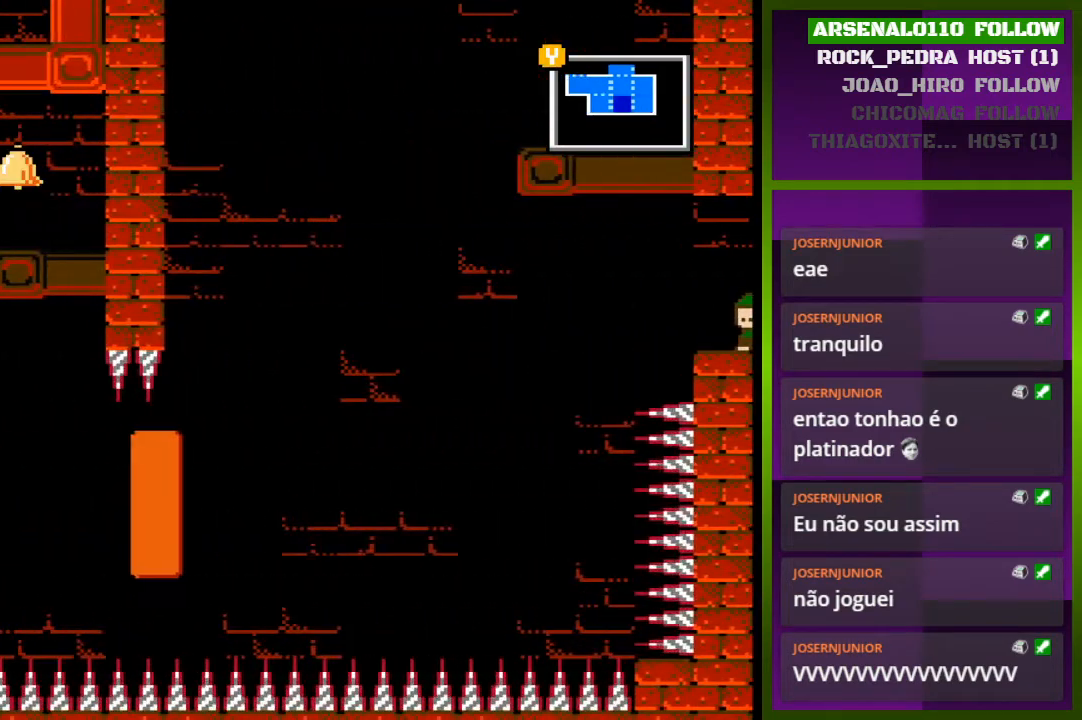
{"buttons": ["CROSS"], "events": [[100, "DPAD_LEFT", "down"], [333, "CROSS", "down"], [467, "DPAD_LEFT", "up"]]}
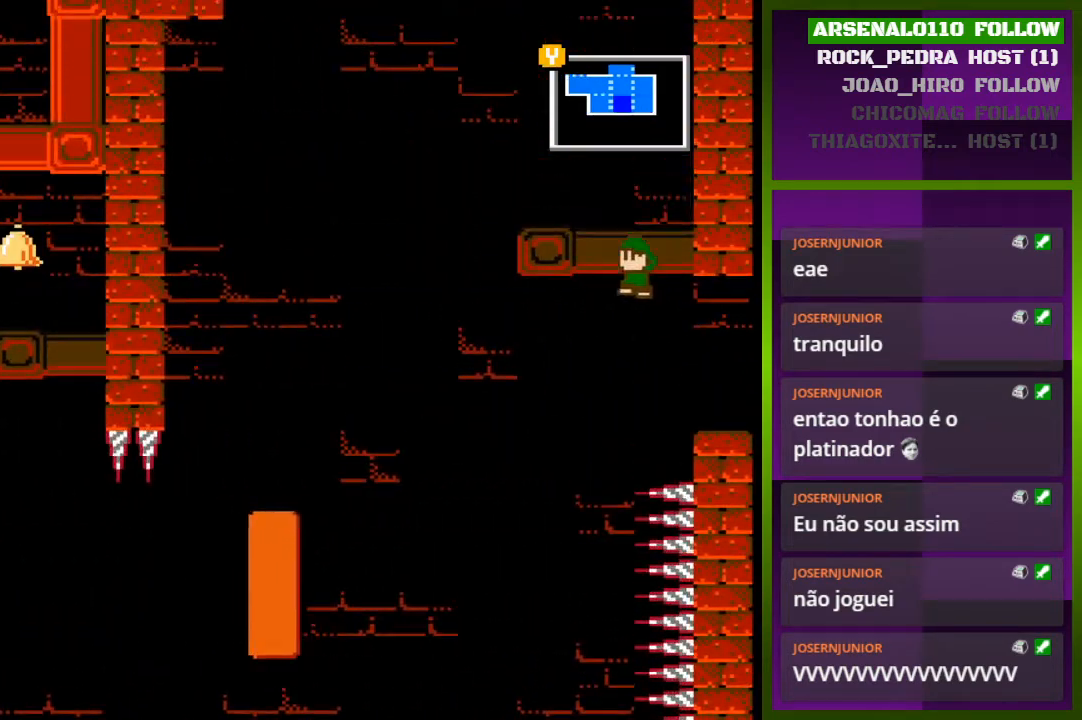
{"buttons": ["DPAD_LEFT"], "events": [[167, "DPAD_RIGHT", "down"], [233, "DPAD_RIGHT", "up"], [333, "CROSS", "up"], [500, "DPAD_LEFT", "down"]]}
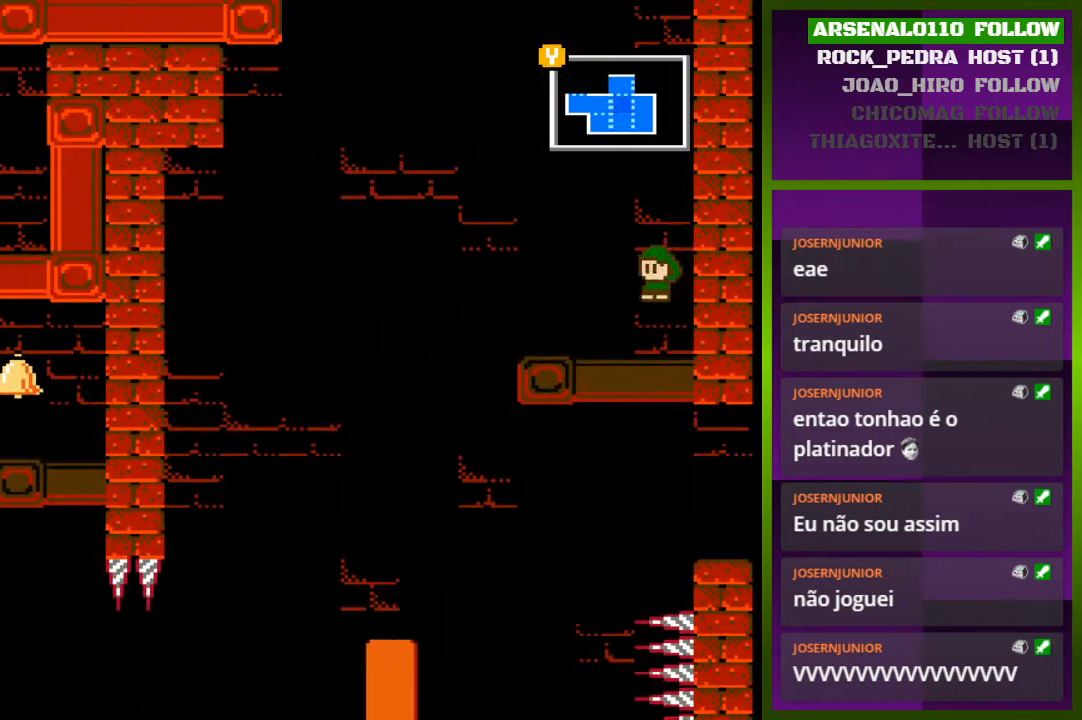
{"buttons": ["DPAD_LEFT"], "events": []}
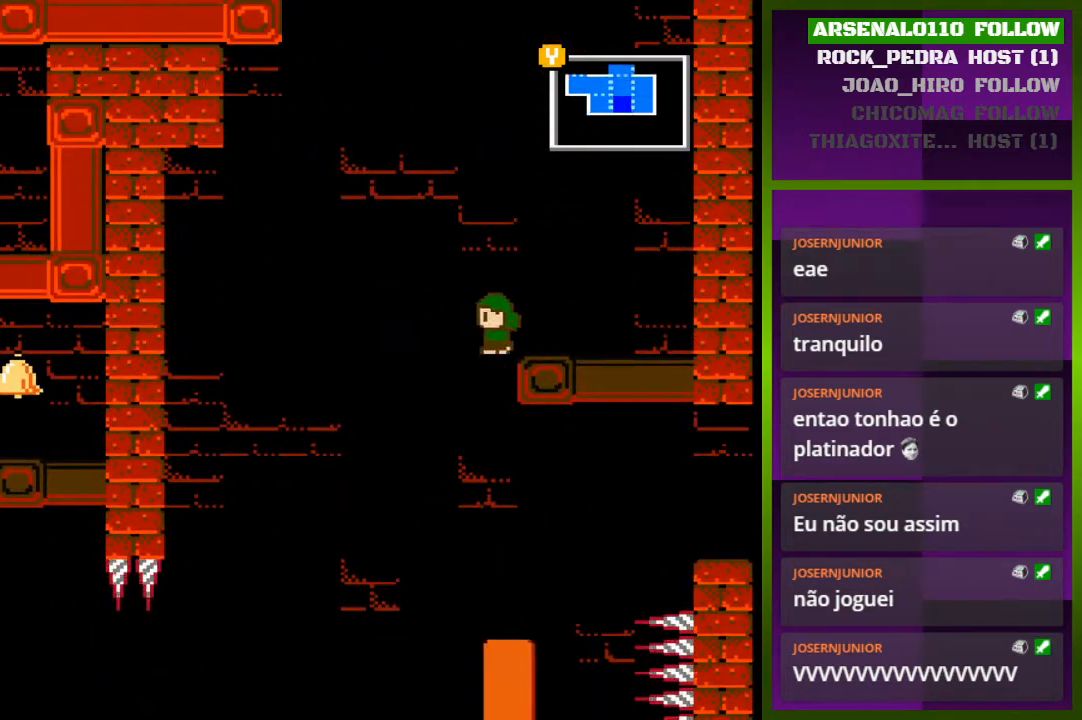
{"buttons": [], "events": [[167, "DPAD_LEFT", "up"], [300, "DPAD_RIGHT", "down"], [400, "DPAD_RIGHT", "up"]]}
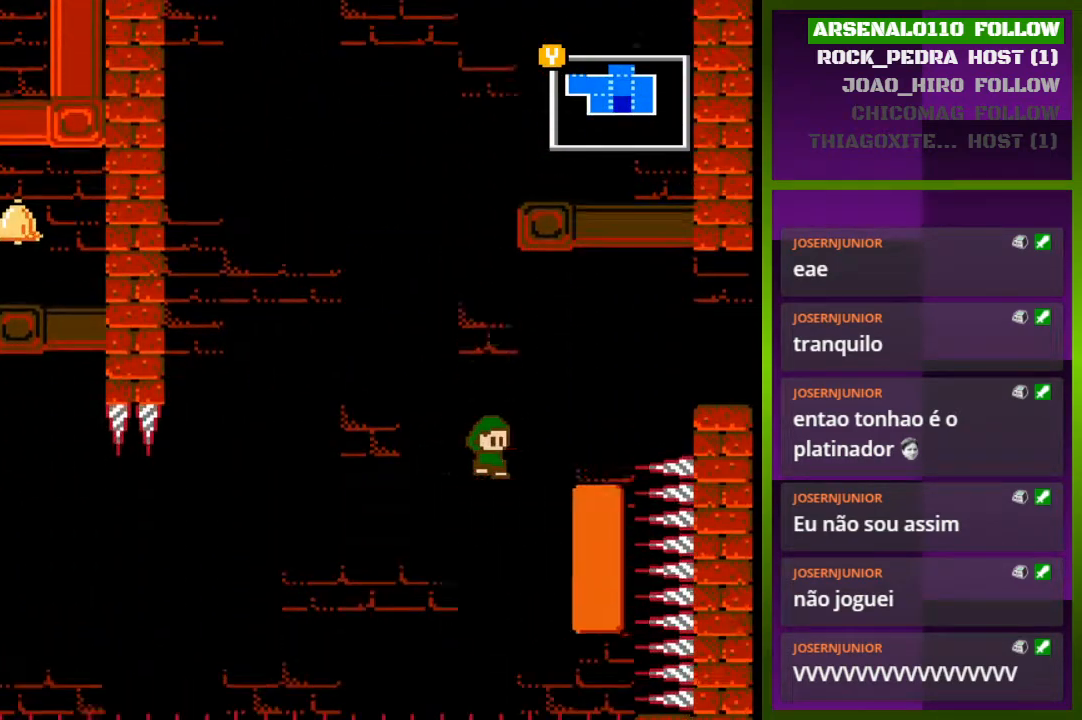
{"buttons": ["DPAD_RIGHT"], "events": [[200, "CROSS", "down"], [300, "DPAD_RIGHT", "down"], [433, "CROSS", "up"]]}
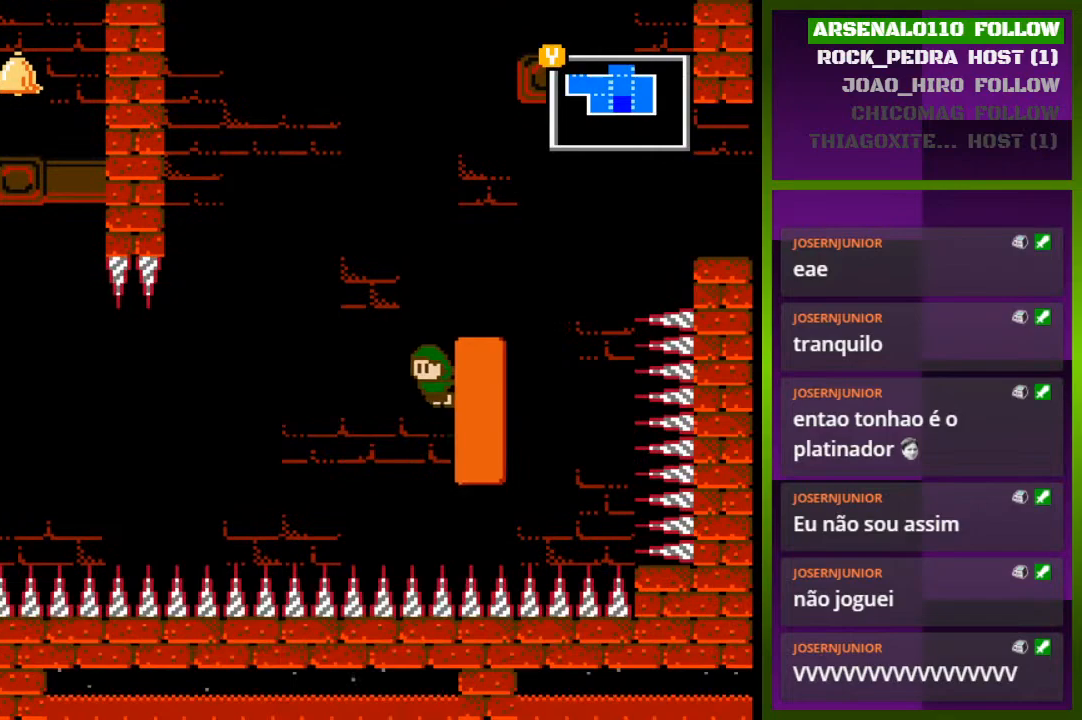
{"buttons": ["CROSS", "DPAD_RIGHT"], "events": [[467, "CROSS", "down"]]}
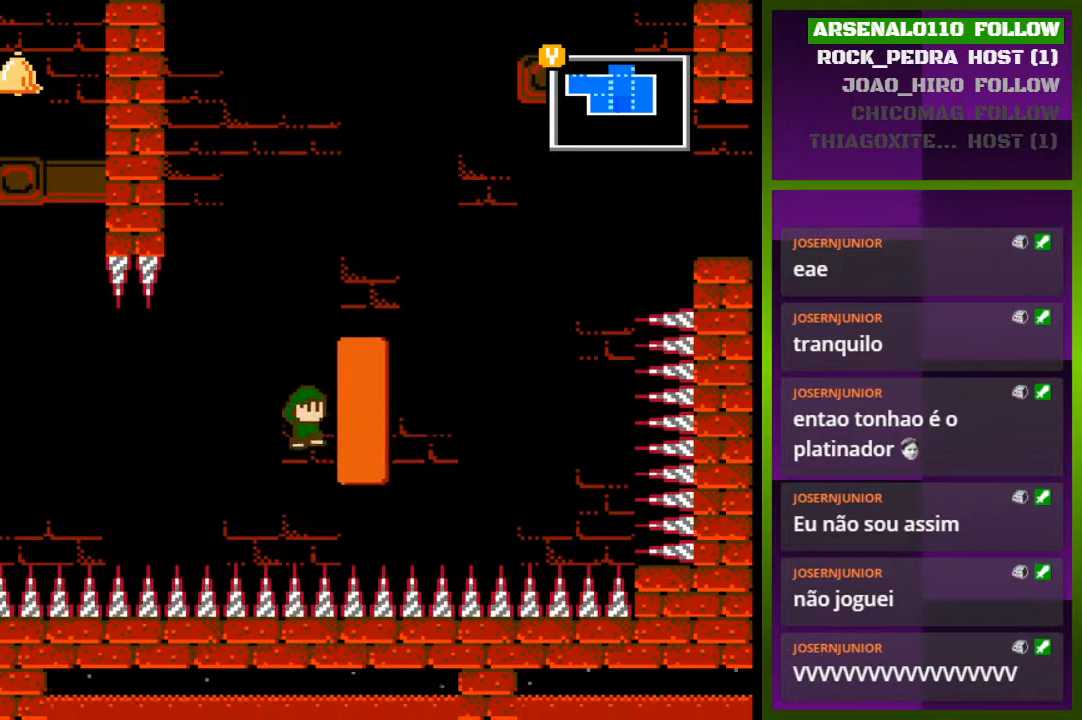
{"buttons": ["DPAD_RIGHT"], "events": [[33, "CROSS", "up"]]}
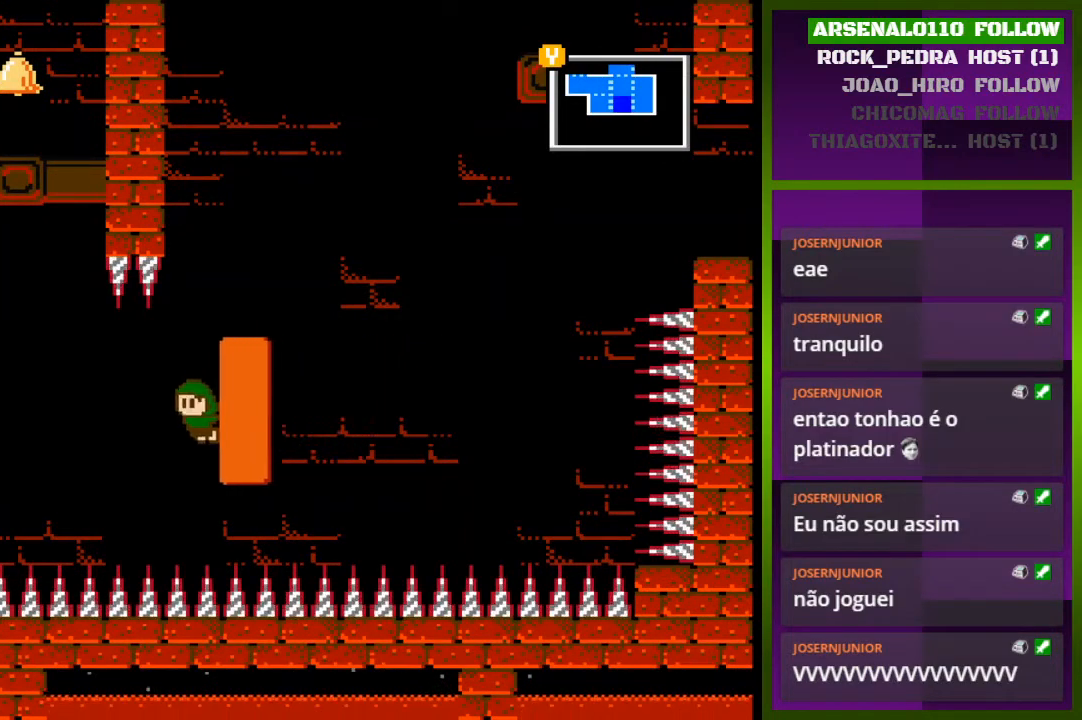
{"buttons": ["DPAD_RIGHT"], "events": [[233, "CROSS", "down"], [300, "CROSS", "up"]]}
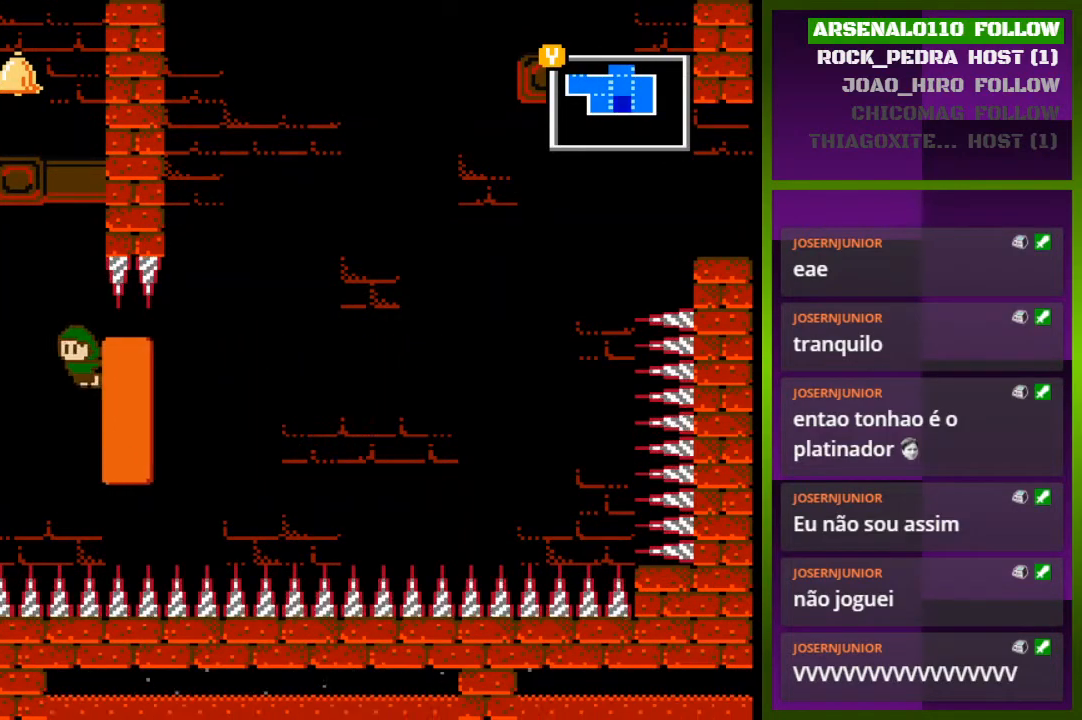
{"buttons": ["DPAD_RIGHT"], "events": [[200, "CROSS", "down"], [433, "CROSS", "up"]]}
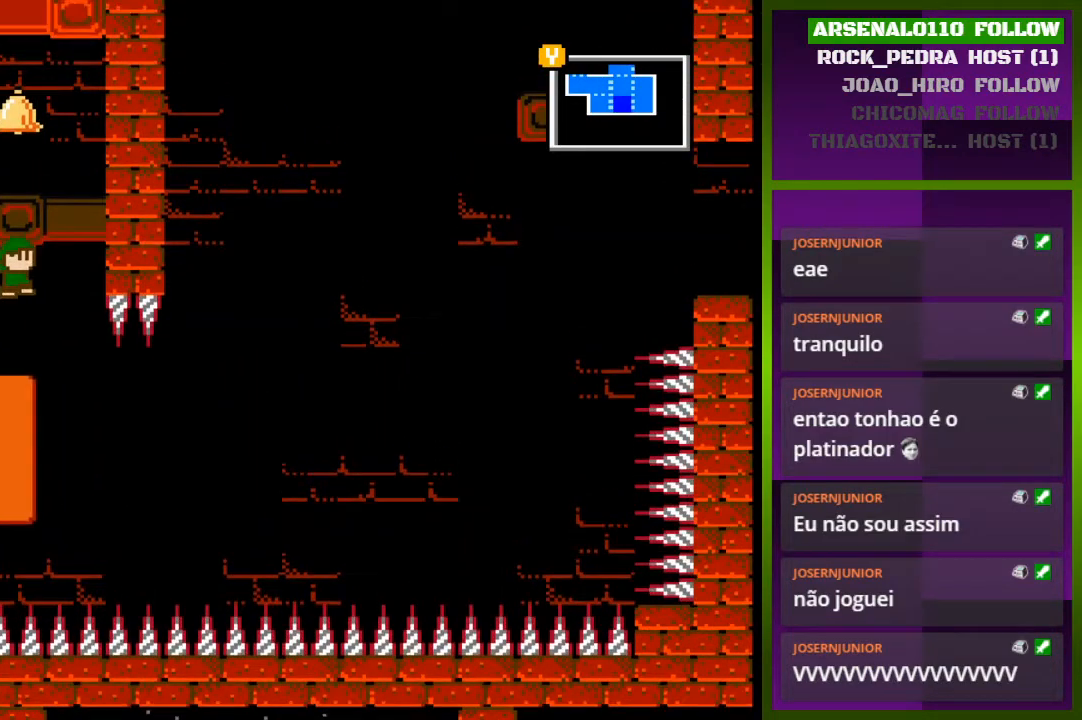
{"buttons": ["DPAD_LEFT"], "events": [[33, "CROSS", "down"], [167, "CROSS", "up"], [367, "DPAD_RIGHT", "up"], [400, "CROSS", "down"], [433, "DPAD_LEFT", "down"], [467, "CROSS", "up"]]}
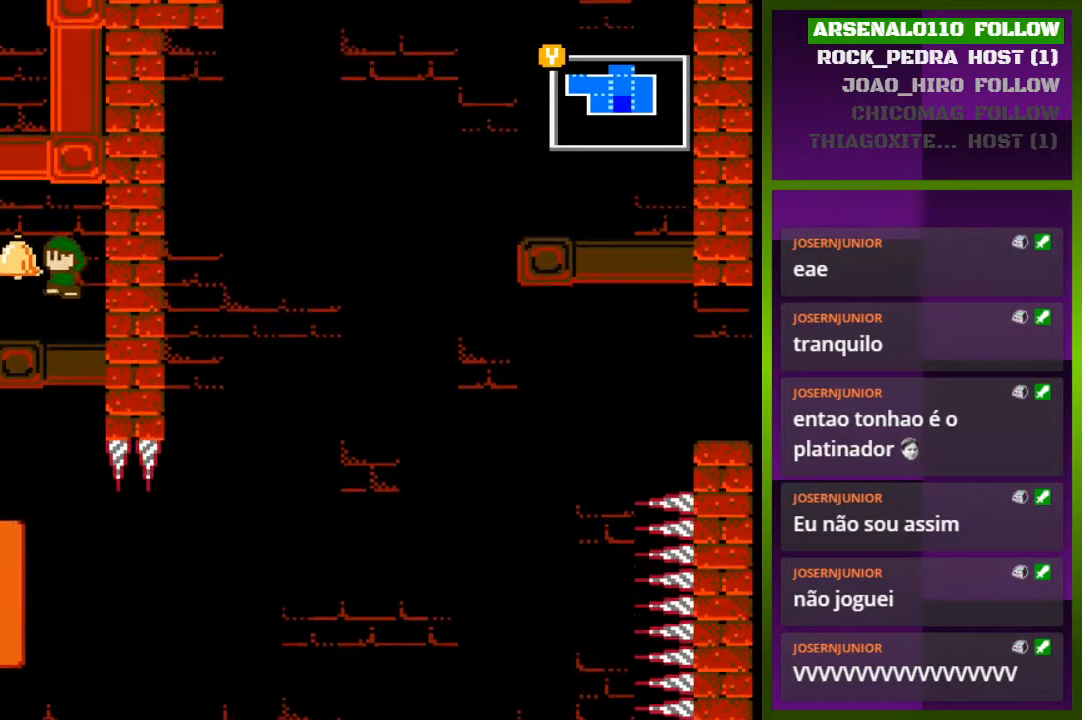
{"buttons": ["DPAD_LEFT"], "events": []}
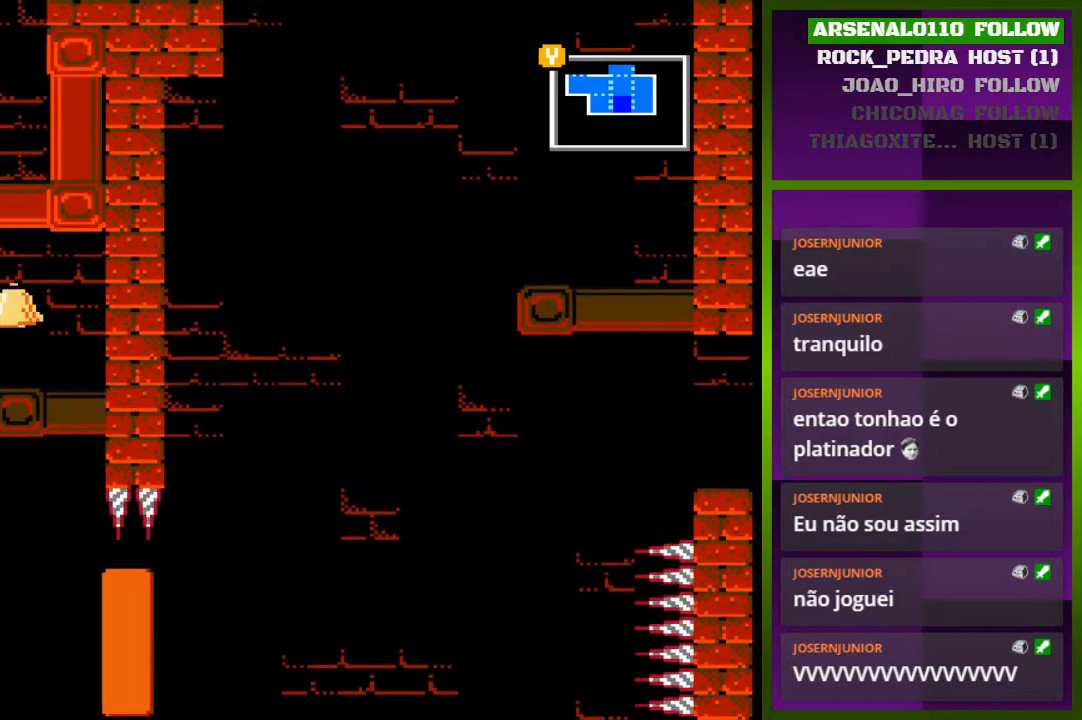
{"buttons": [], "events": [[467, "DPAD_LEFT", "up"]]}
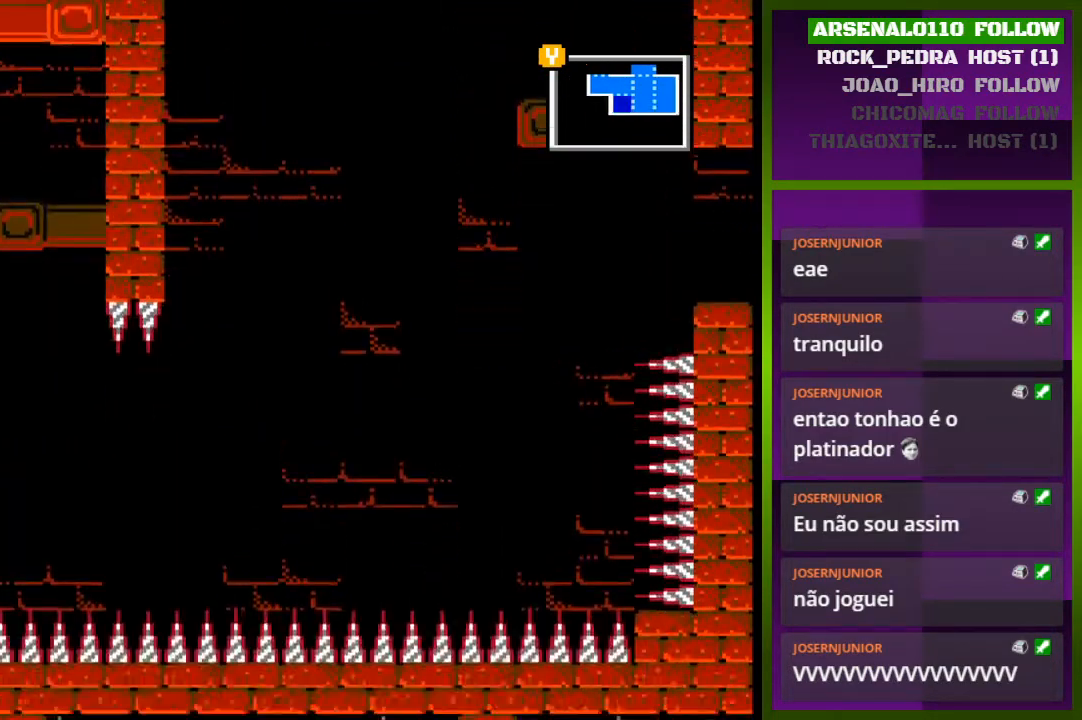
{"buttons": [], "events": []}
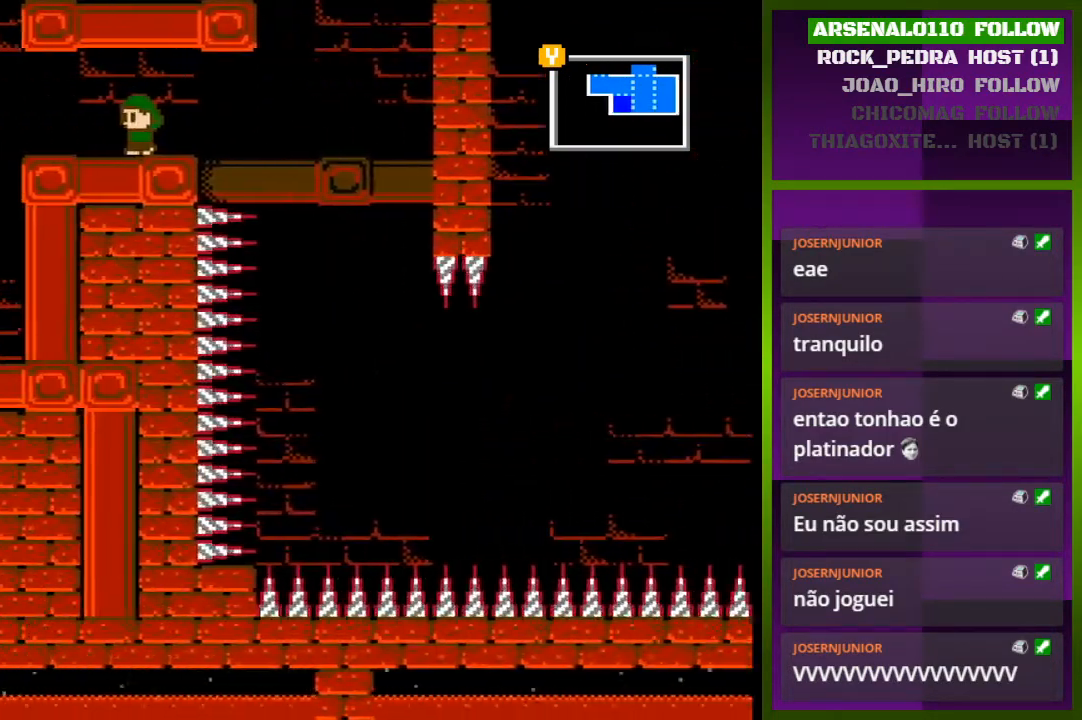
{"buttons": [], "events": []}
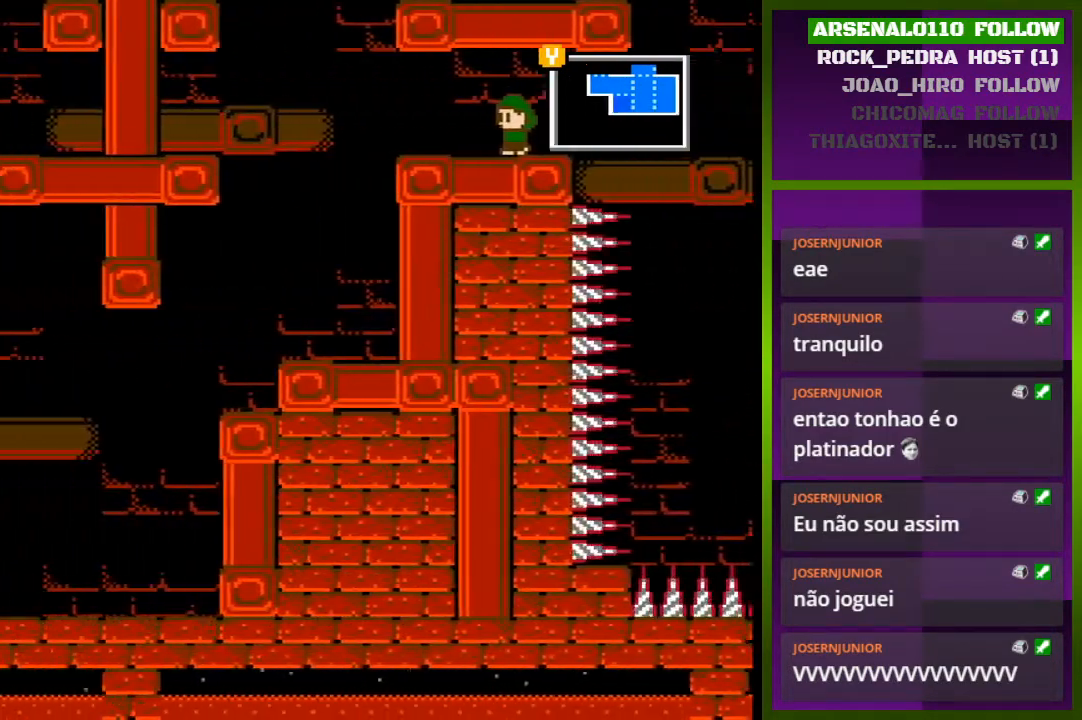
{"buttons": ["DPAD_LEFT"], "events": [[167, "DPAD_LEFT", "down"]]}
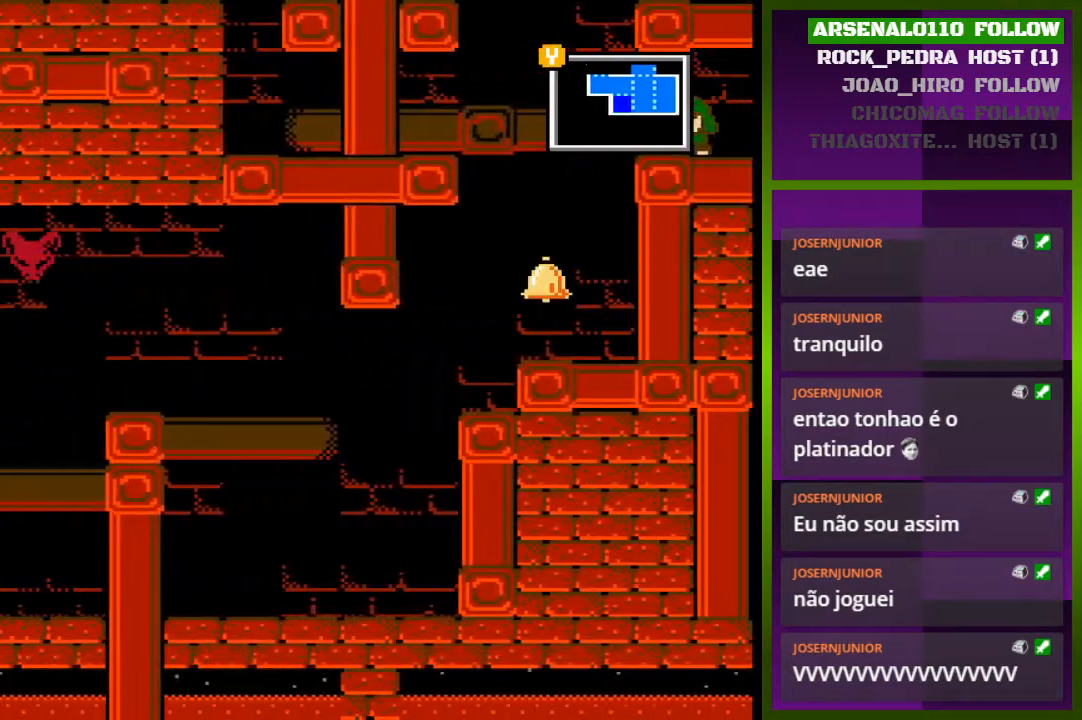
{"buttons": ["DPAD_RIGHT"], "events": [[200, "CROSS", "down"], [300, "CROSS", "up"], [400, "DPAD_LEFT", "up"], [467, "DPAD_RIGHT", "down"]]}
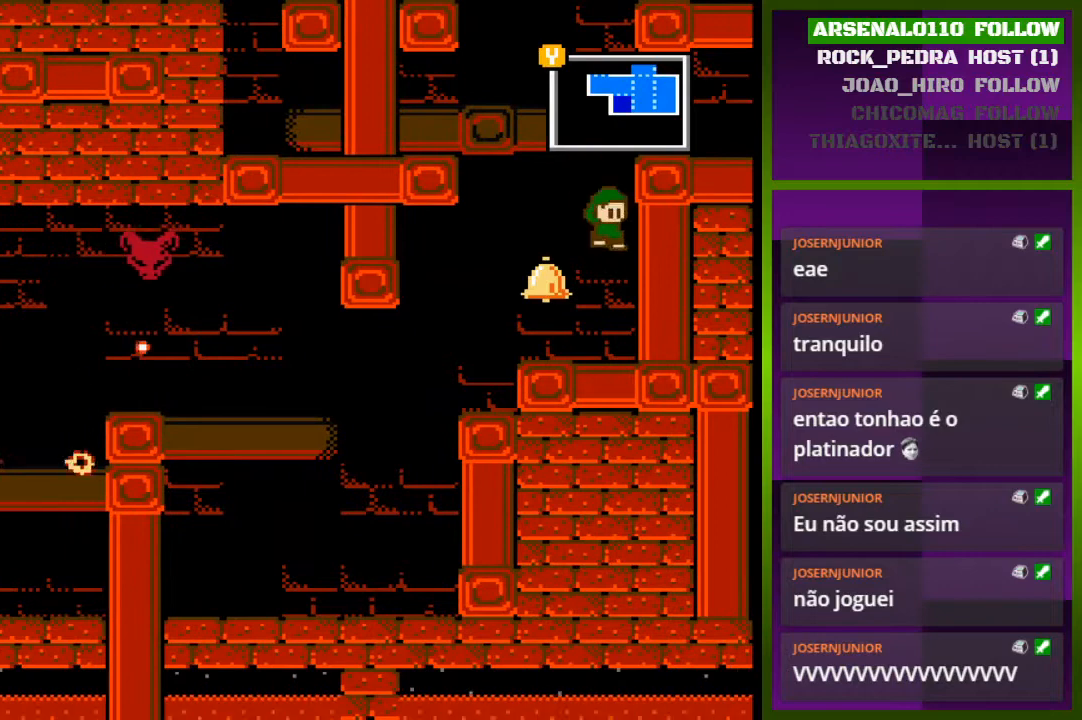
{"buttons": ["CROSS", "DPAD_RIGHT"], "events": [[133, "DPAD_RIGHT", "up"], [200, "DPAD_LEFT", "down"], [400, "DPAD_LEFT", "up"], [433, "CROSS", "down"], [500, "DPAD_RIGHT", "down"]]}
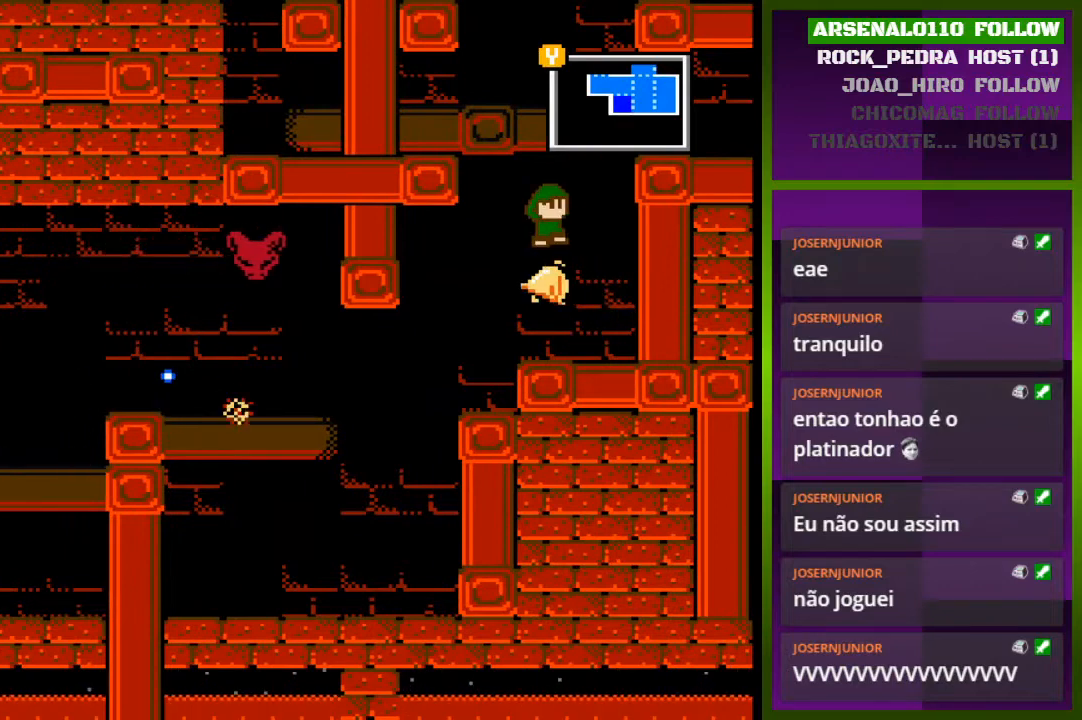
{"buttons": ["CROSS"], "events": [[233, "CROSS", "up"], [400, "CROSS", "down"], [500, "DPAD_RIGHT", "up"]]}
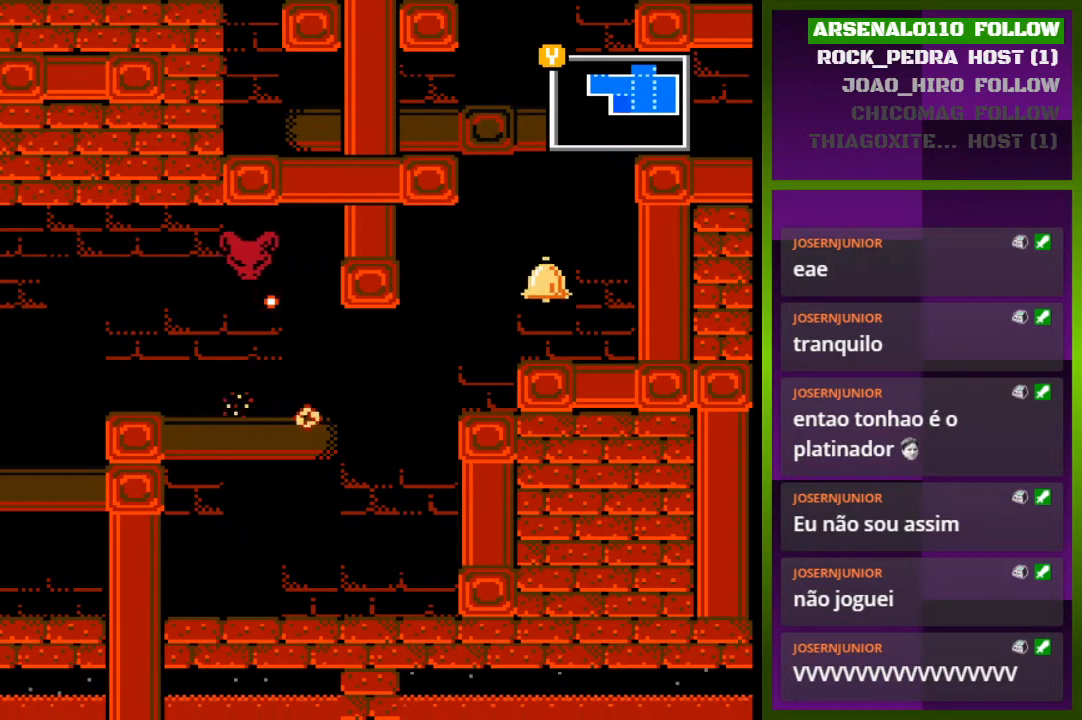
{"buttons": [], "events": [[67, "DPAD_LEFT", "down"], [233, "CROSS", "up"], [233, "DPAD_LEFT", "up"], [433, "DPAD_RIGHT", "down"], [500, "DPAD_RIGHT", "up"]]}
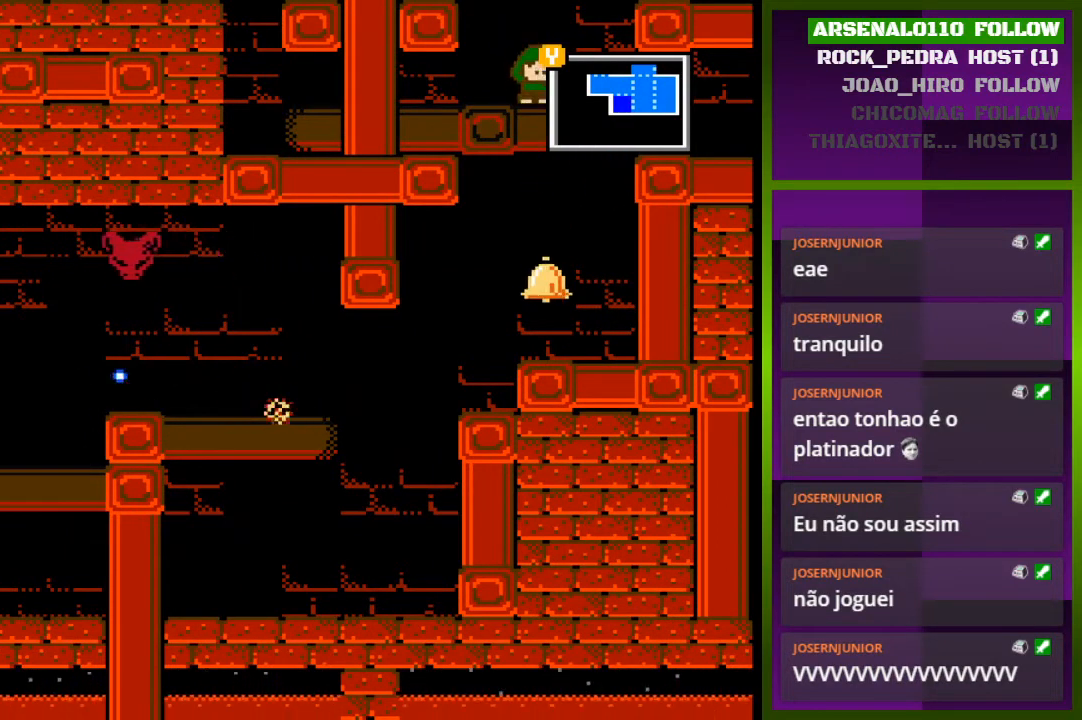
{"buttons": [], "events": [[133, "TRIANGLE", "down"], [267, "TRIANGLE", "up"]]}